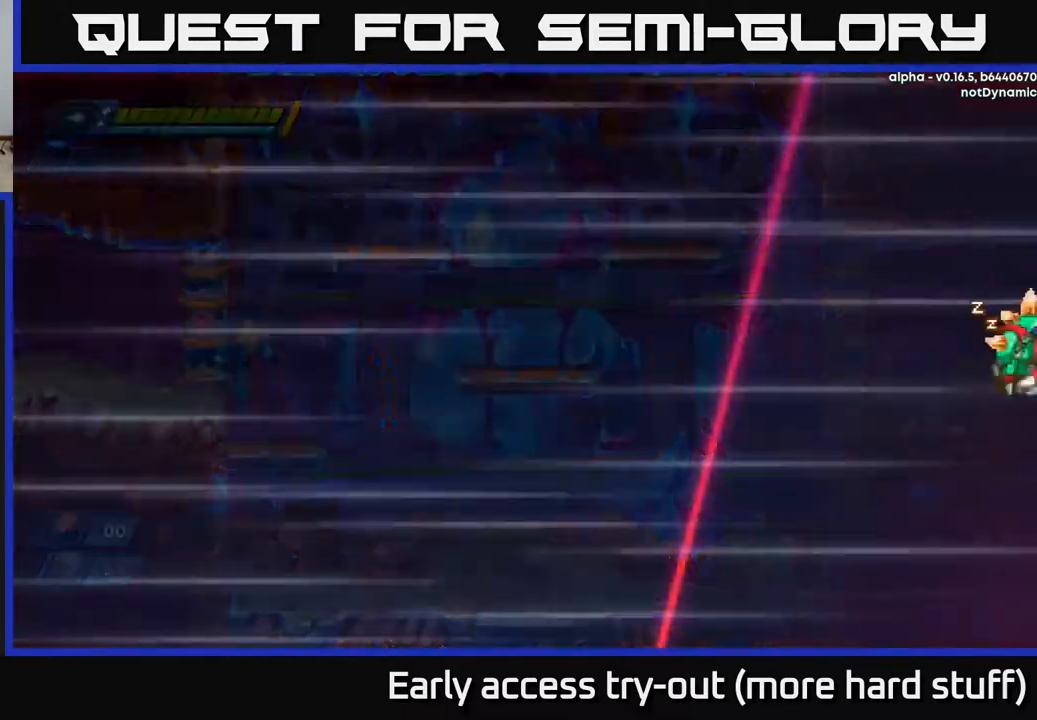
Gameplay with a controller (Xbox layout); each line is a JSON object with the inputs held at the frame after it. "events" lists button and stick changes between this image and that frame as [ms after this image, input, new state], when the widget could be followed in between. Not read: left_stick.
{"buttons": [], "right_stick": "center", "events": [[200, "A", "down"], [367, "A", "up"]]}
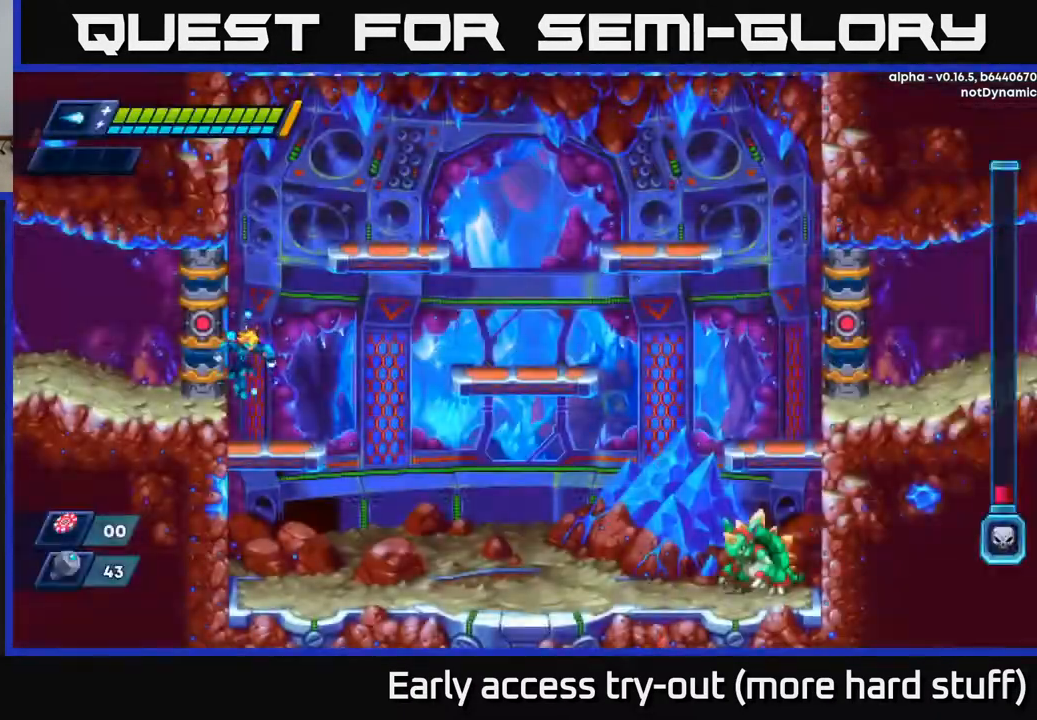
{"buttons": ["DPAD_DOWN"], "right_stick": "center", "events": [[117, "DPAD_RIGHT", "down"], [267, "DPAD_DOWN", "down"], [267, "DPAD_RIGHT", "up"]]}
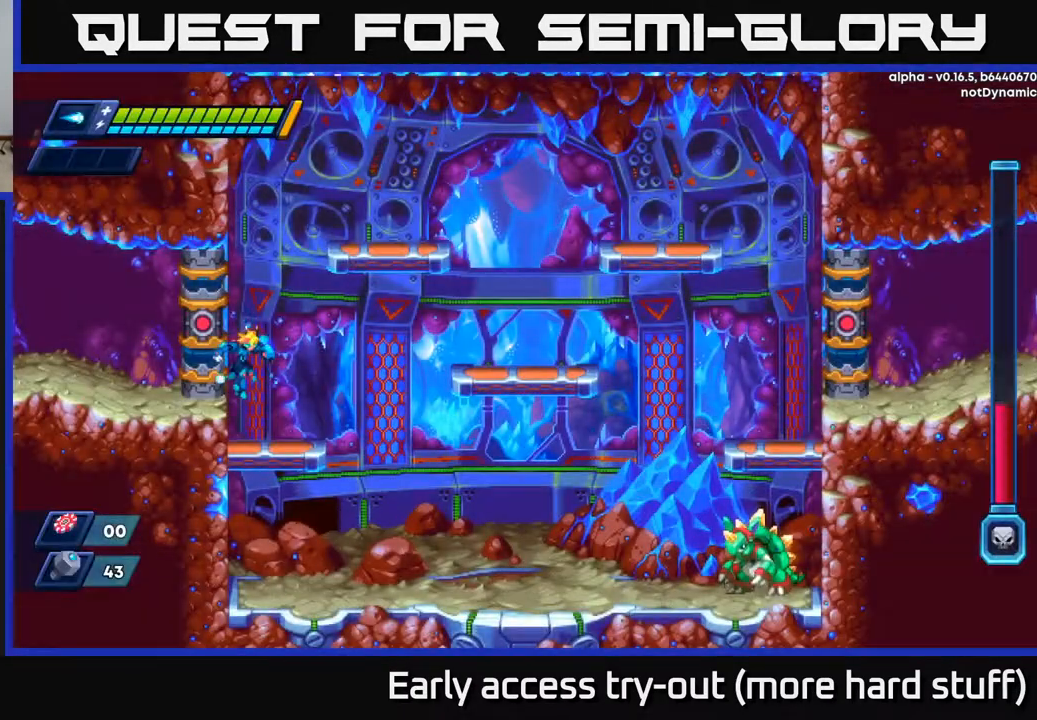
{"buttons": [], "right_stick": "center", "events": [[33, "DPAD_RIGHT", "down"], [50, "DPAD_DOWN", "up"], [200, "DPAD_DOWN", "down"], [217, "DPAD_RIGHT", "up"], [333, "DPAD_DOWN", "up"]]}
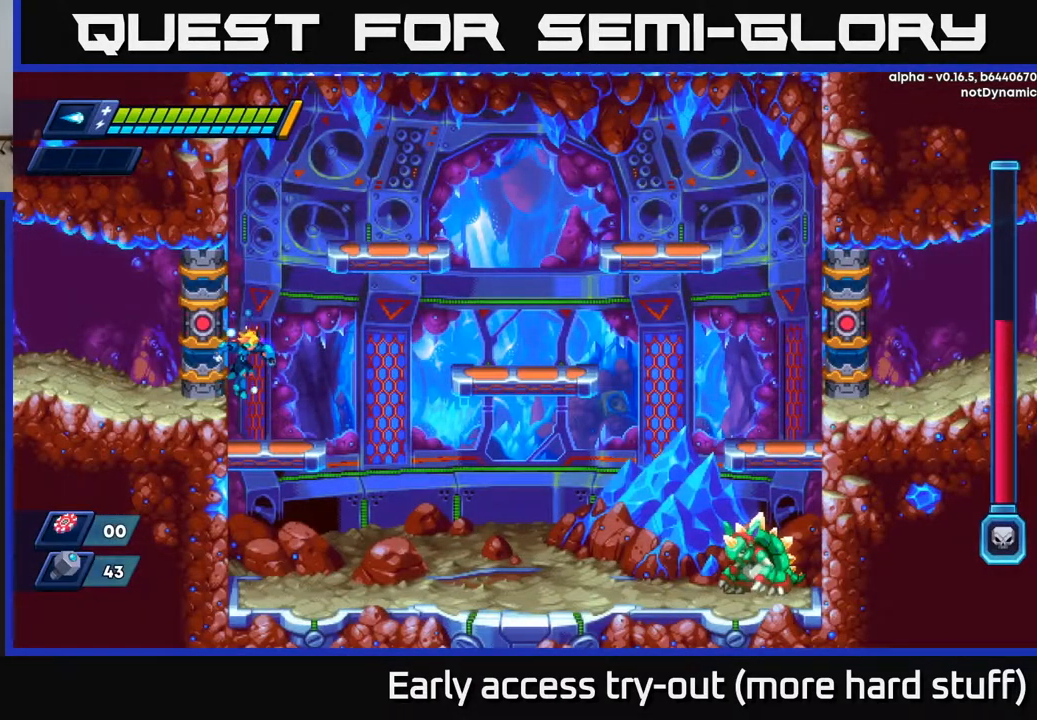
{"buttons": ["DPAD_DOWN"], "right_stick": "center", "events": [[50, "DPAD_DOWN", "down"], [200, "DPAD_DOWN", "up"], [250, "DPAD_RIGHT", "down"], [400, "DPAD_DOWN", "down"], [400, "DPAD_RIGHT", "up"]]}
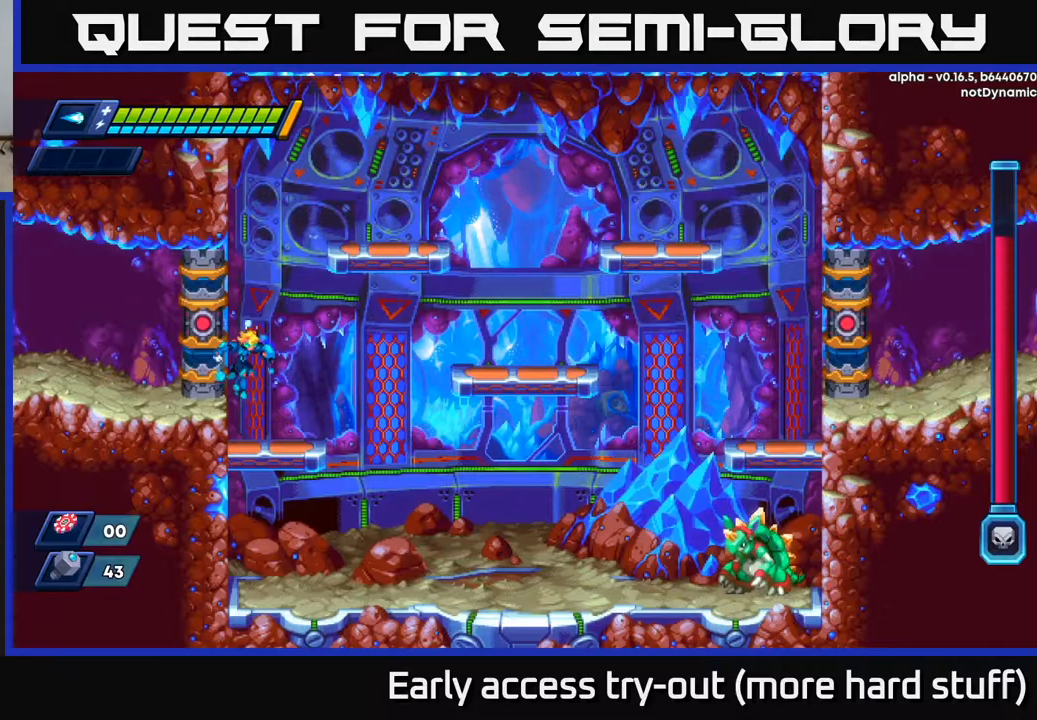
{"buttons": ["DPAD_DOWN"], "right_stick": "center", "events": [[83, "DPAD_RIGHT", "down"], [283, "DPAD_RIGHT", "up"]]}
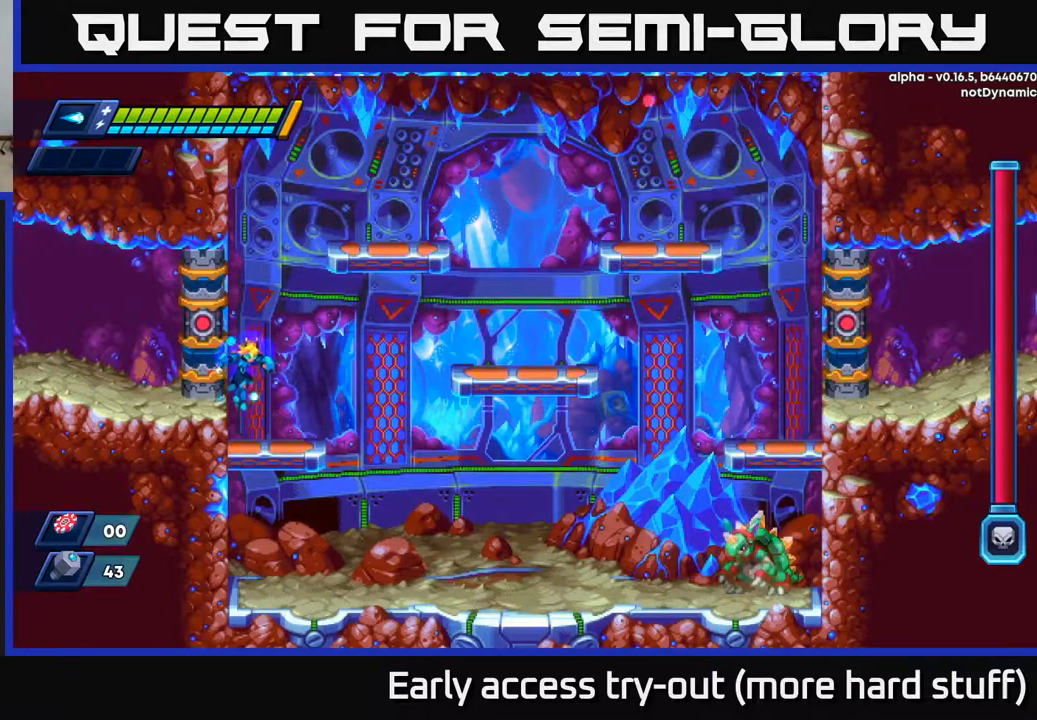
{"buttons": ["DPAD_DOWN", "DPAD_RIGHT"], "right_stick": "center", "events": [[250, "A", "down"], [350, "A", "up"], [467, "DPAD_RIGHT", "down"]]}
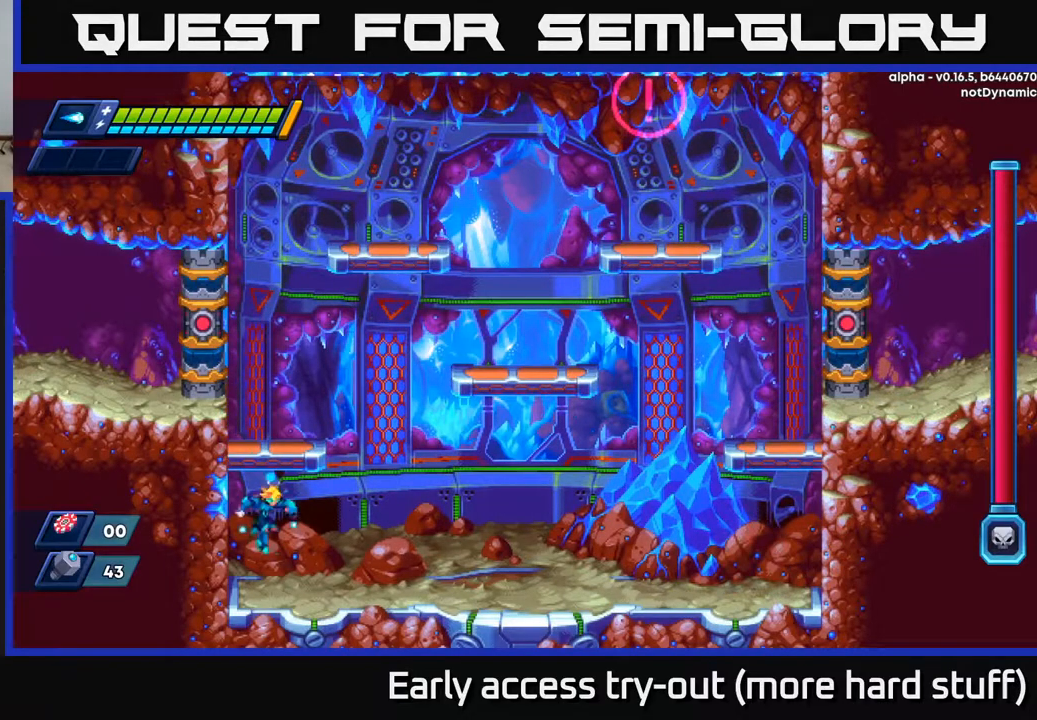
{"buttons": ["DPAD_LEFT"], "right_stick": "center", "events": [[17, "DPAD_DOWN", "up"], [83, "DPAD_DOWN", "down"], [167, "DPAD_DOWN", "up"], [167, "DPAD_RIGHT", "up"], [200, "A", "down"], [350, "DPAD_LEFT", "down"], [467, "A", "up"]]}
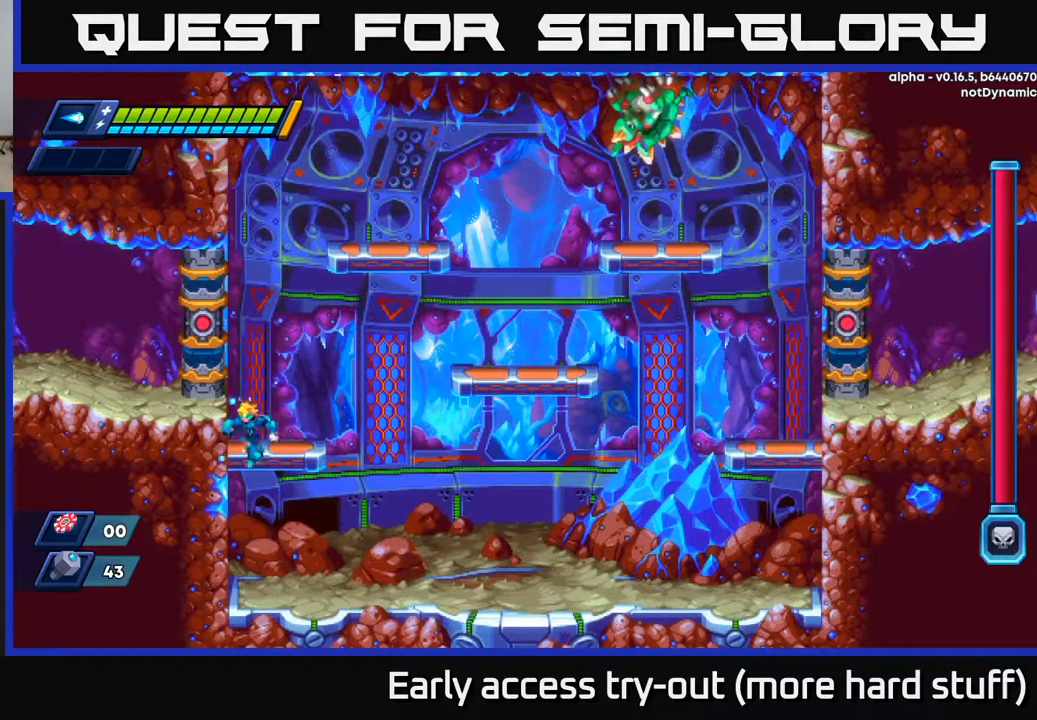
{"buttons": ["DPAD_LEFT"], "right_stick": "center", "events": [[33, "A", "down"], [183, "A", "up"], [250, "A", "down"], [400, "A", "up"]]}
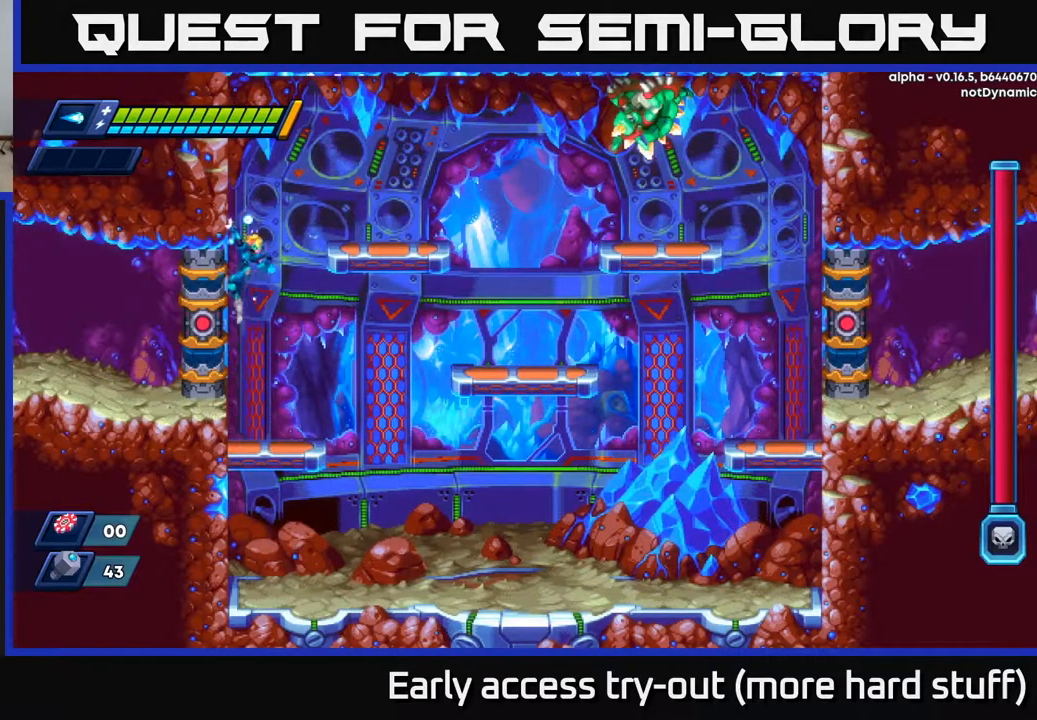
{"buttons": ["A", "X", "DPAD_RIGHT"], "right_stick": "center", "events": [[67, "A", "down"], [100, "DPAD_LEFT", "up"], [117, "DPAD_RIGHT", "down"], [283, "X", "down"], [383, "X", "up"], [450, "X", "down"]]}
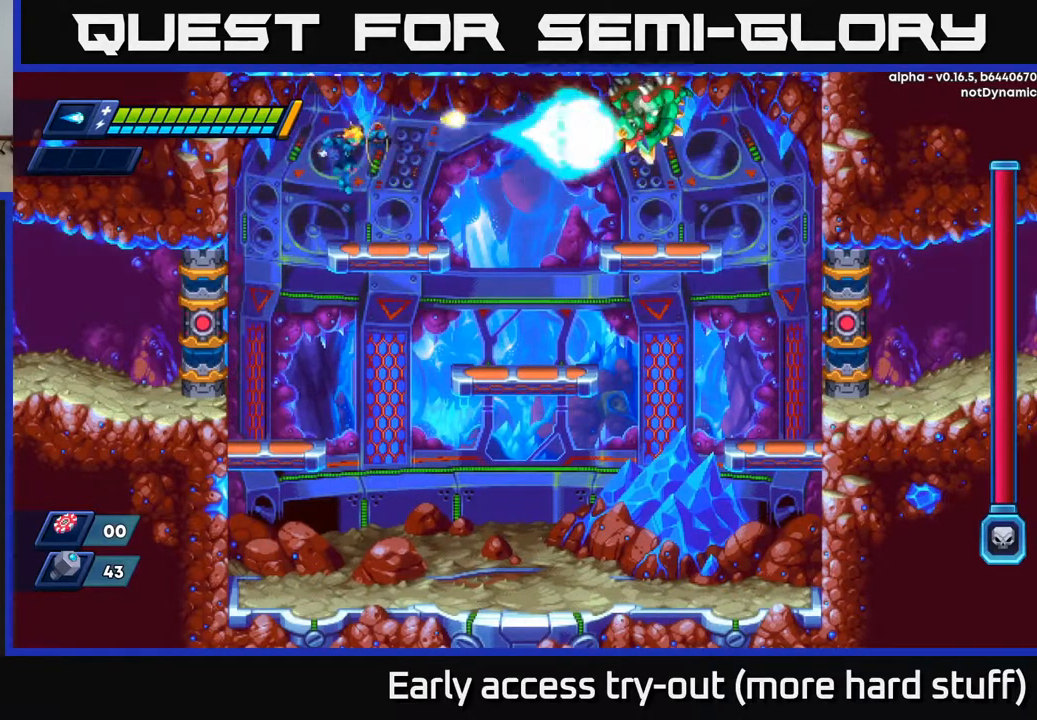
{"buttons": ["X"], "right_stick": "center", "events": [[33, "A", "up"], [33, "X", "up"], [67, "X", "down"], [150, "DPAD_RIGHT", "up"], [167, "X", "up"], [233, "A", "down"], [333, "X", "down"], [383, "A", "up"], [417, "X", "up"], [483, "X", "down"]]}
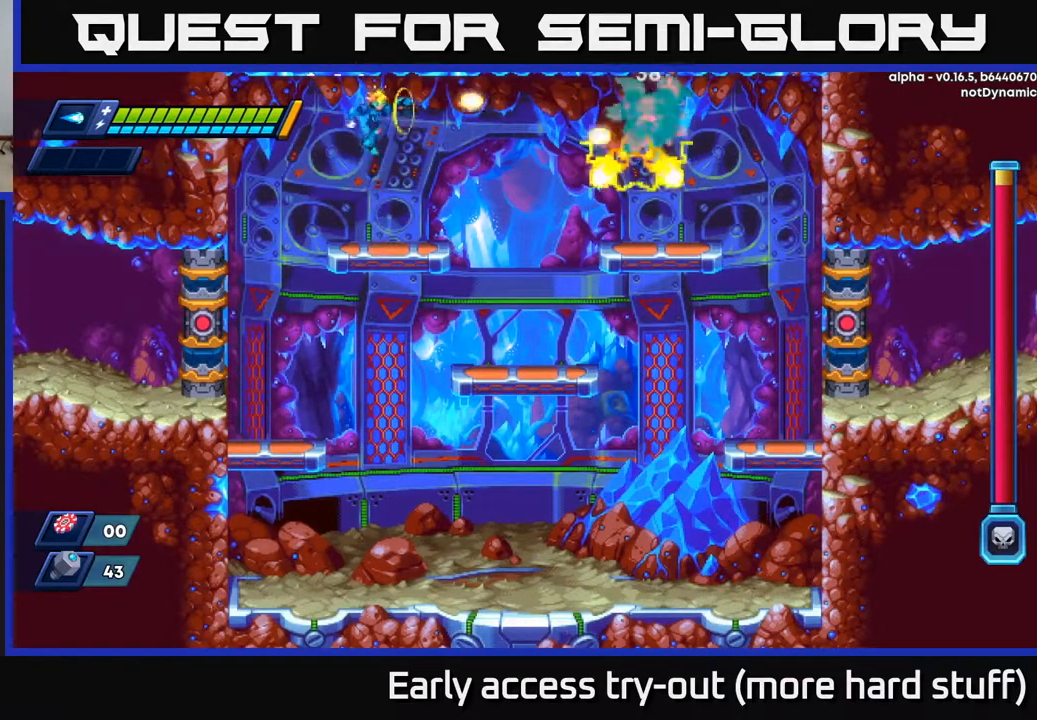
{"buttons": [], "right_stick": "center", "events": [[50, "X", "up"], [117, "X", "down"], [183, "X", "up"]]}
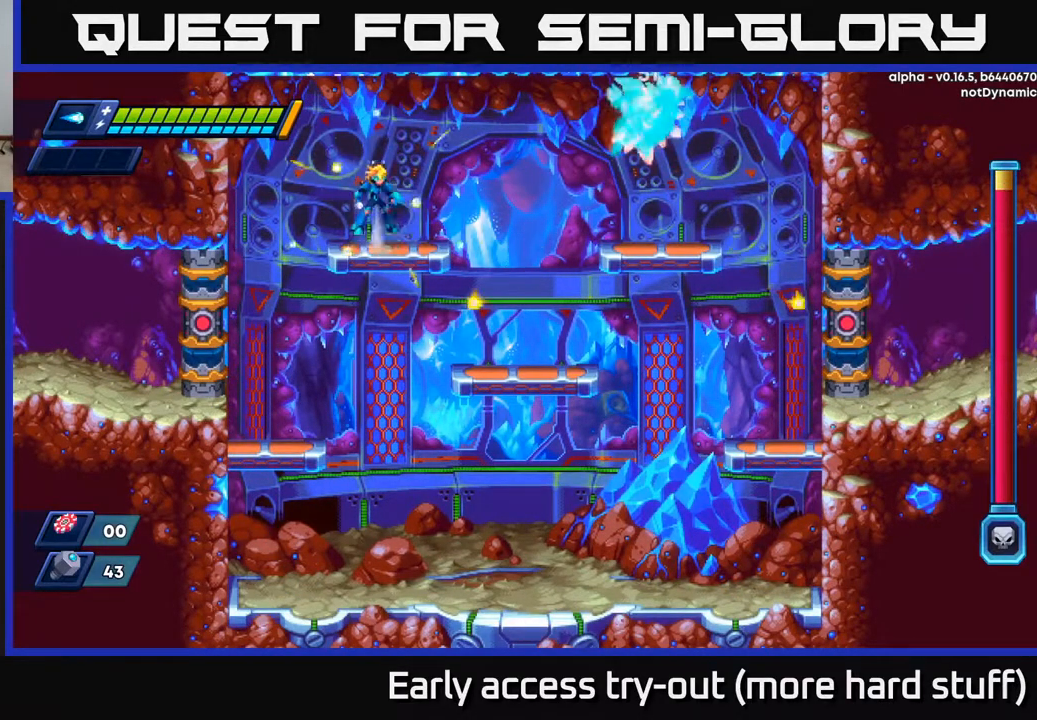
{"buttons": [], "right_stick": "center", "events": [[33, "A", "down"], [150, "X", "down"], [183, "A", "up"], [233, "X", "up"], [283, "X", "down"], [350, "X", "up"], [417, "X", "down"], [500, "X", "up"]]}
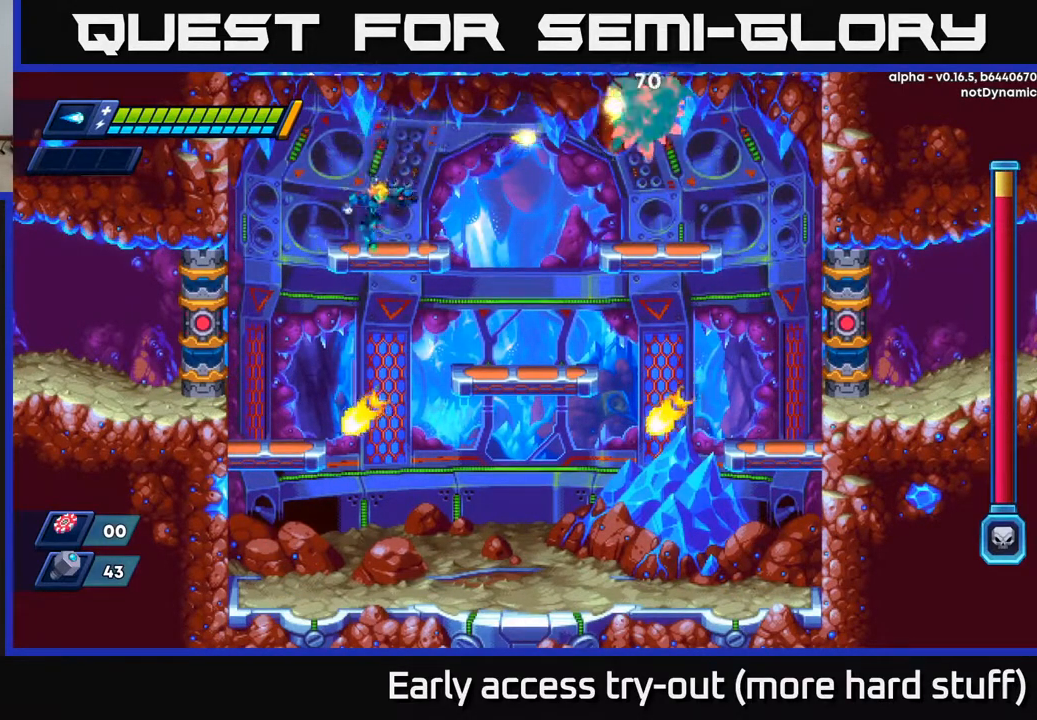
{"buttons": ["X"], "right_stick": "center", "events": [[117, "A", "down"], [200, "X", "down"], [217, "A", "up"], [283, "X", "up"], [333, "X", "down"], [400, "X", "up"], [483, "X", "down"]]}
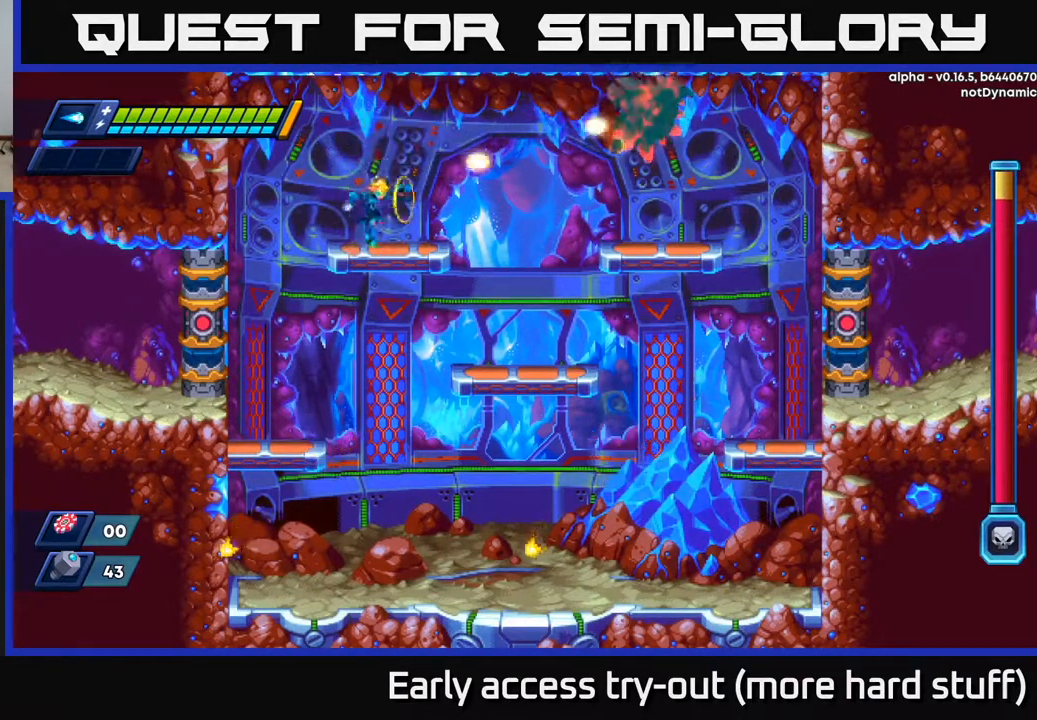
{"buttons": [], "right_stick": "center", "events": [[67, "X", "up"], [133, "A", "down"], [250, "X", "down"], [283, "A", "up"], [350, "X", "up"], [400, "X", "down"], [500, "X", "up"]]}
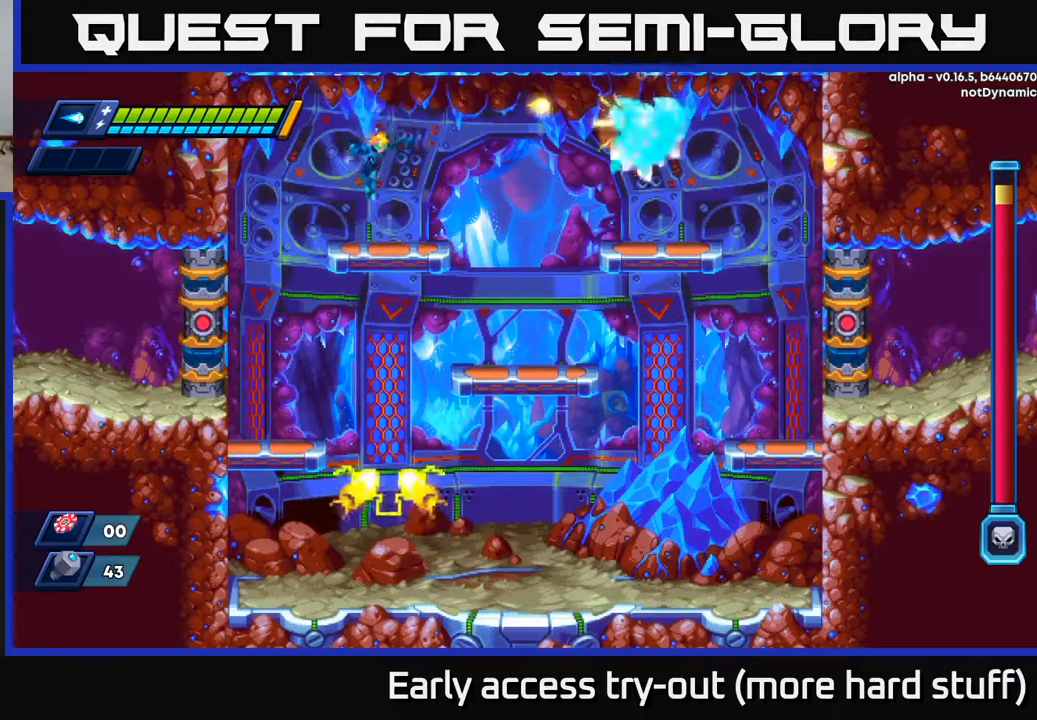
{"buttons": [], "right_stick": "center", "events": [[50, "X", "down"], [167, "X", "up"], [233, "A", "down"], [300, "X", "down"], [350, "A", "up"], [400, "X", "up"]]}
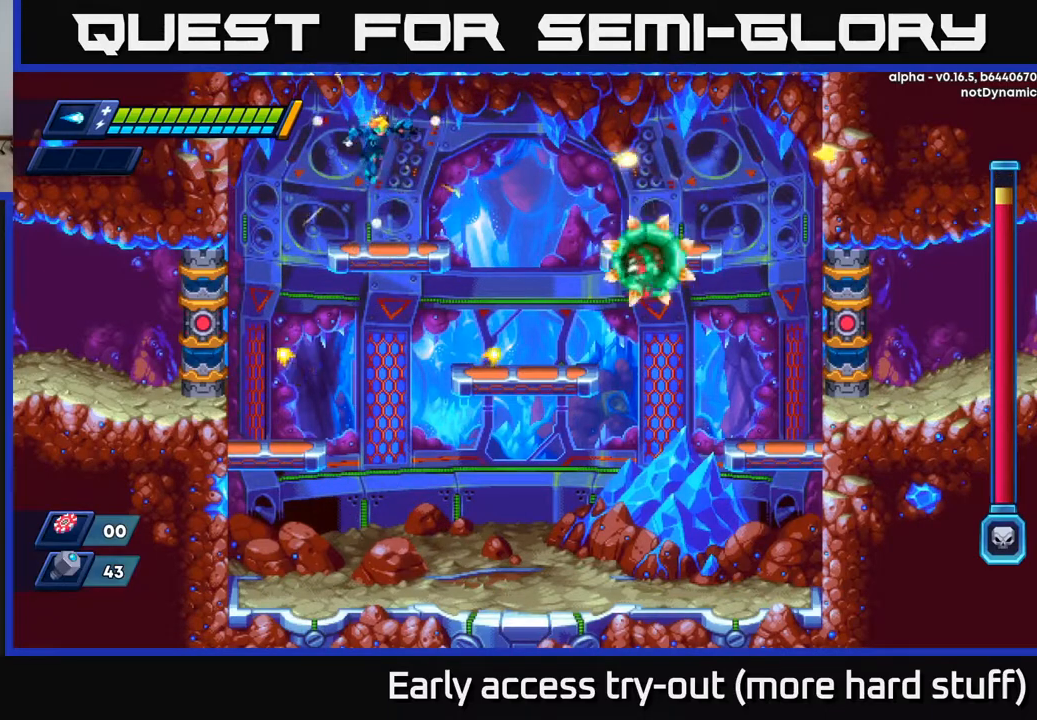
{"buttons": [], "right_stick": "center", "events": [[100, "DPAD_DOWN", "down"], [233, "A", "down"], [300, "A", "up"], [350, "DPAD_DOWN", "up"]]}
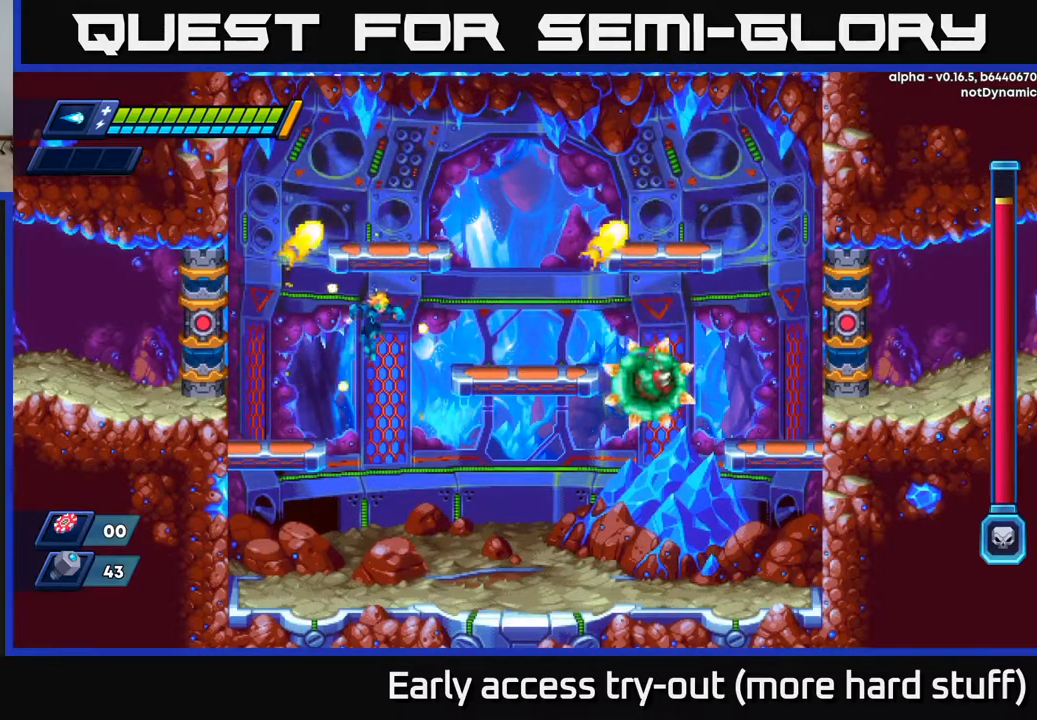
{"buttons": ["X"], "right_stick": "center", "events": [[467, "X", "down"]]}
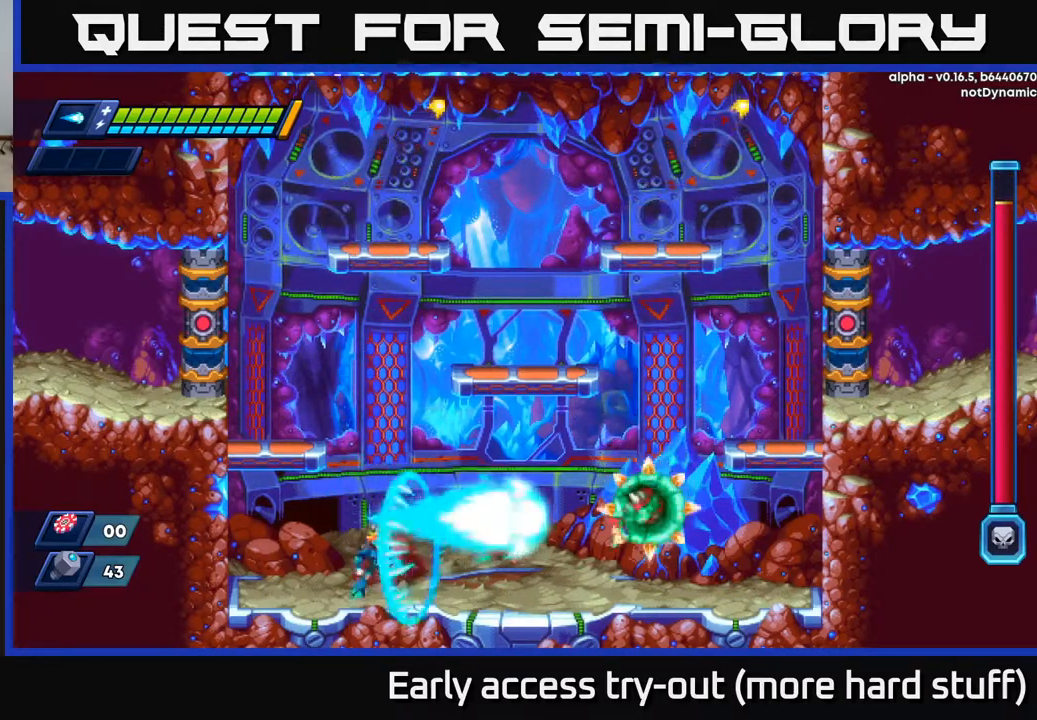
{"buttons": ["X"], "right_stick": "center", "events": [[33, "X", "up"], [83, "X", "down"], [150, "X", "up"], [217, "X", "down"], [267, "X", "up"], [350, "X", "down"], [400, "X", "up"], [500, "X", "down"]]}
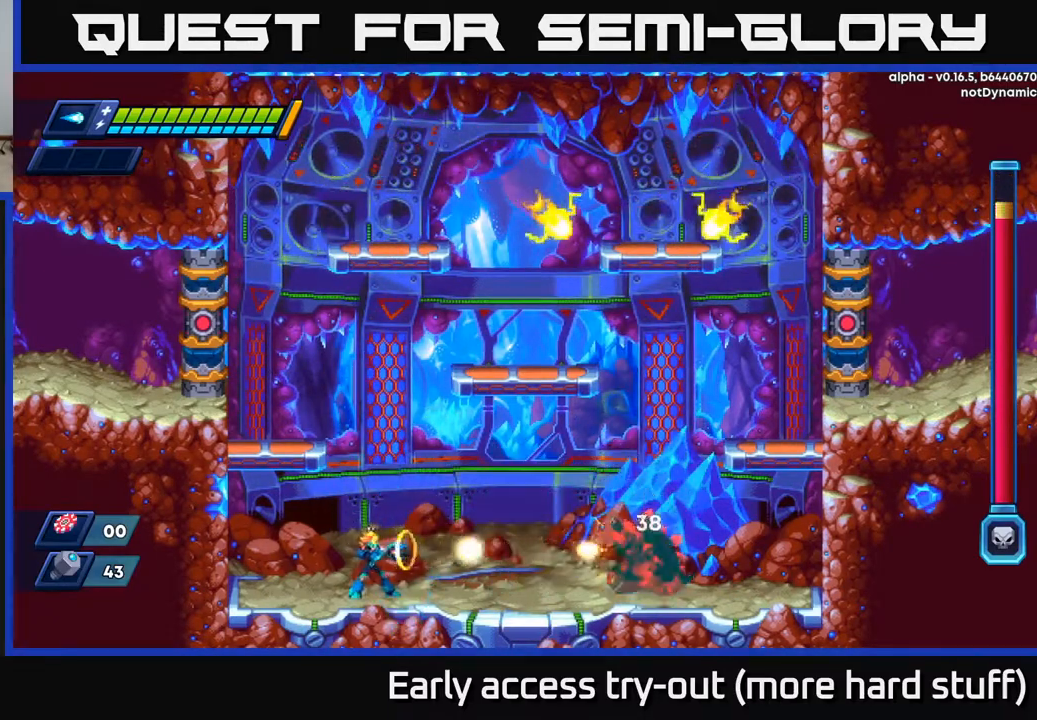
{"buttons": ["X"], "right_stick": "center", "events": [[50, "X", "up"], [133, "X", "down"], [217, "X", "up"], [300, "X", "down"], [367, "X", "up"], [467, "X", "down"]]}
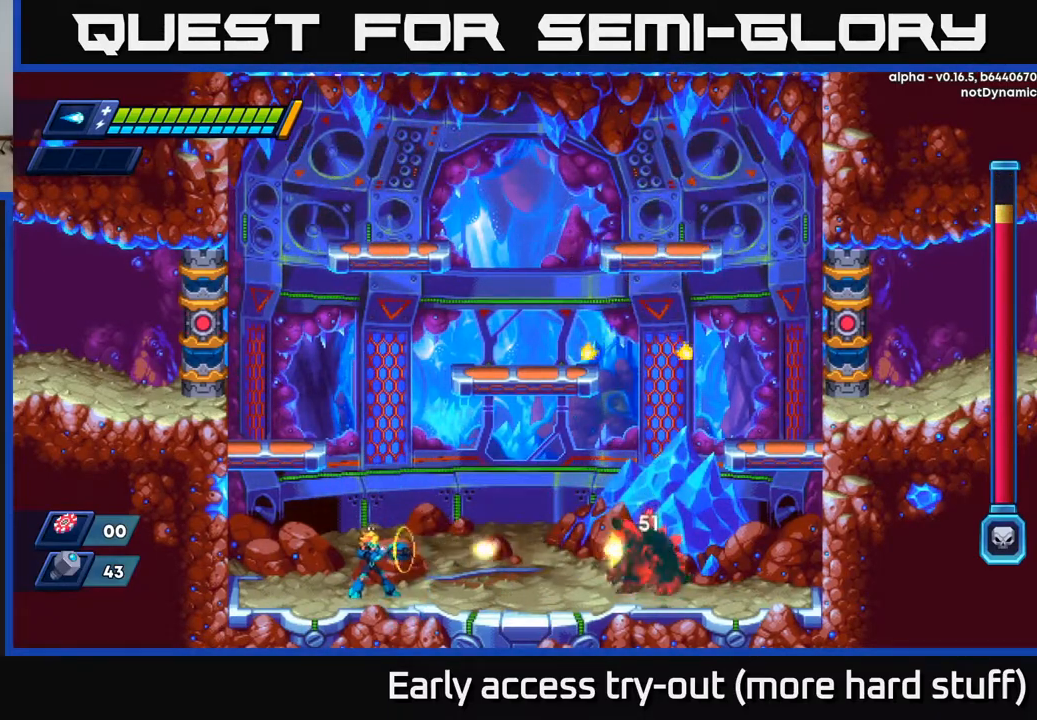
{"buttons": ["X", "DPAD_RIGHT"], "right_stick": "center", "events": [[50, "X", "up"], [133, "X", "down"], [217, "X", "up"], [300, "X", "down"], [383, "X", "up"], [467, "DPAD_RIGHT", "down"], [483, "X", "down"]]}
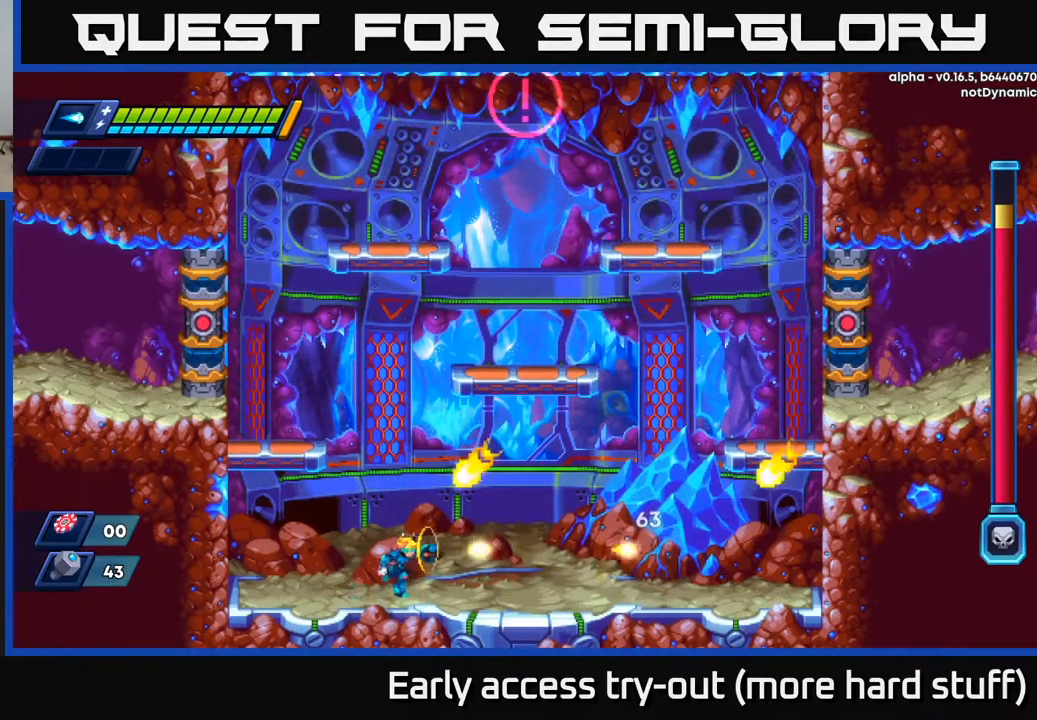
{"buttons": [], "right_stick": "center", "events": [[50, "X", "up"], [167, "X", "down"], [267, "X", "up"], [383, "DPAD_RIGHT", "up"]]}
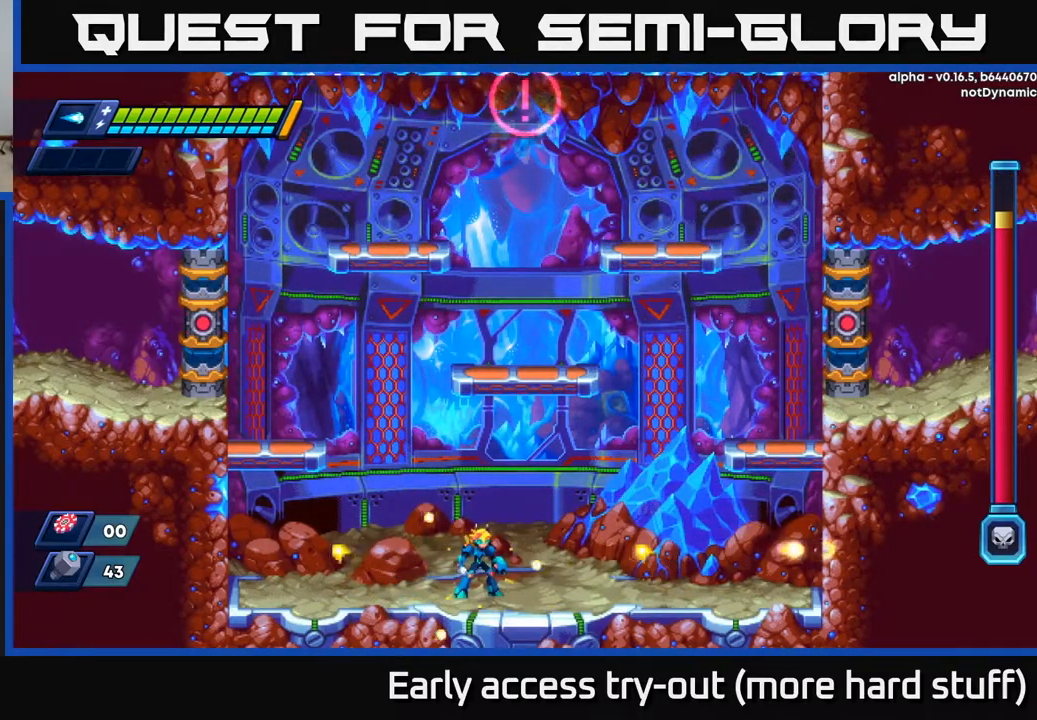
{"buttons": [], "right_stick": "center", "events": [[250, "DPAD_LEFT", "down"], [400, "DPAD_LEFT", "up"]]}
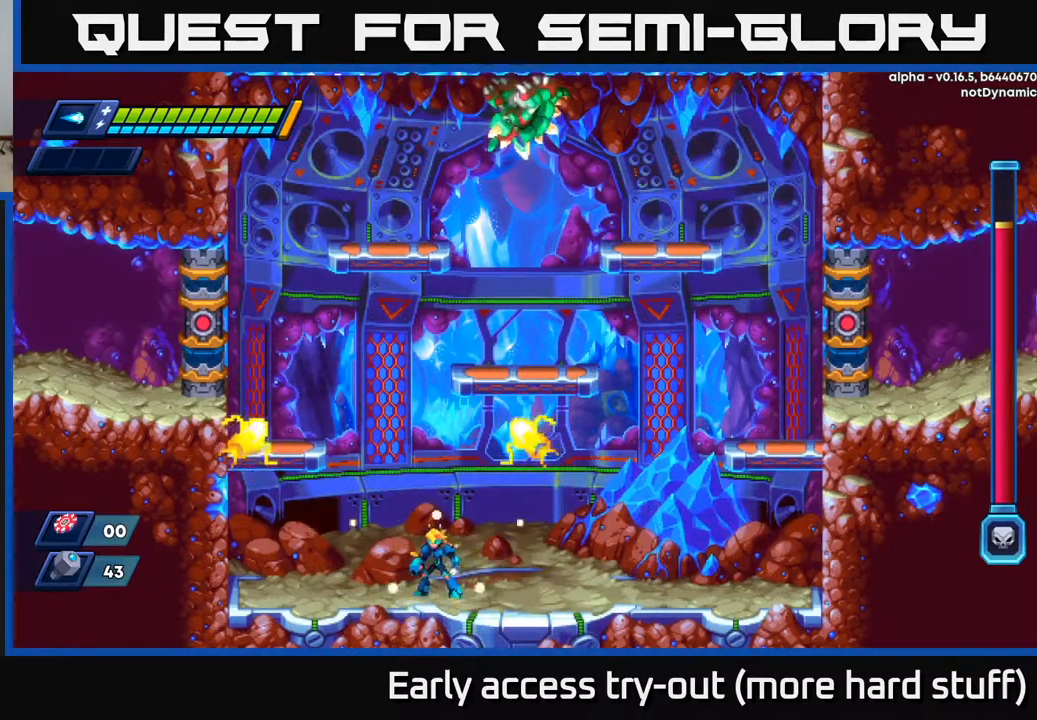
{"buttons": ["A", "R2", "DPAD_LEFT"], "right_stick": "center", "events": [[133, "DPAD_LEFT", "down"], [217, "R2", "down"], [367, "A", "down"]]}
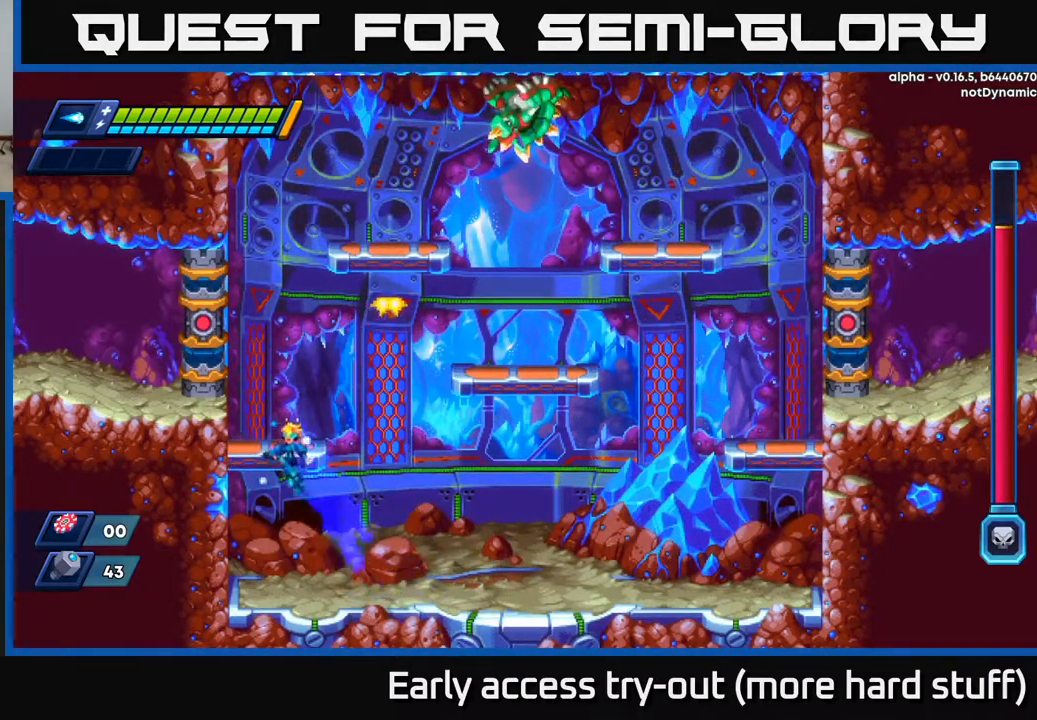
{"buttons": ["A", "R2", "DPAD_LEFT"], "right_stick": "center", "events": [[33, "A", "up"], [117, "A", "down"], [250, "A", "up"], [400, "A", "down"]]}
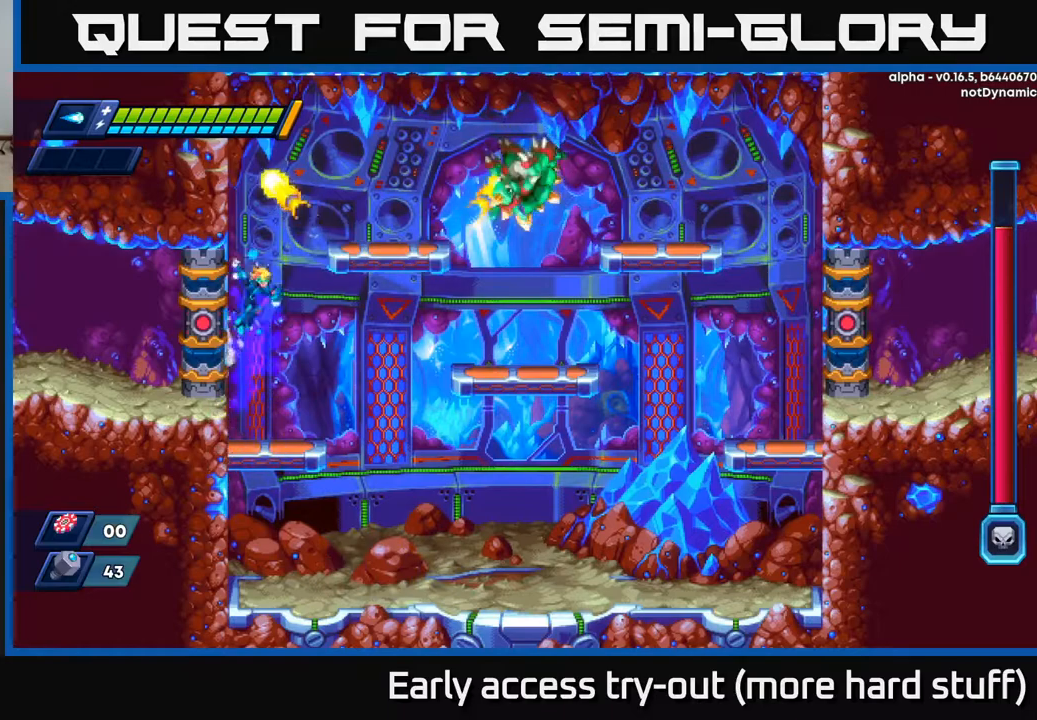
{"buttons": ["A", "R2", "DPAD_LEFT"], "right_stick": "center", "events": [[33, "A", "up"], [400, "A", "down"]]}
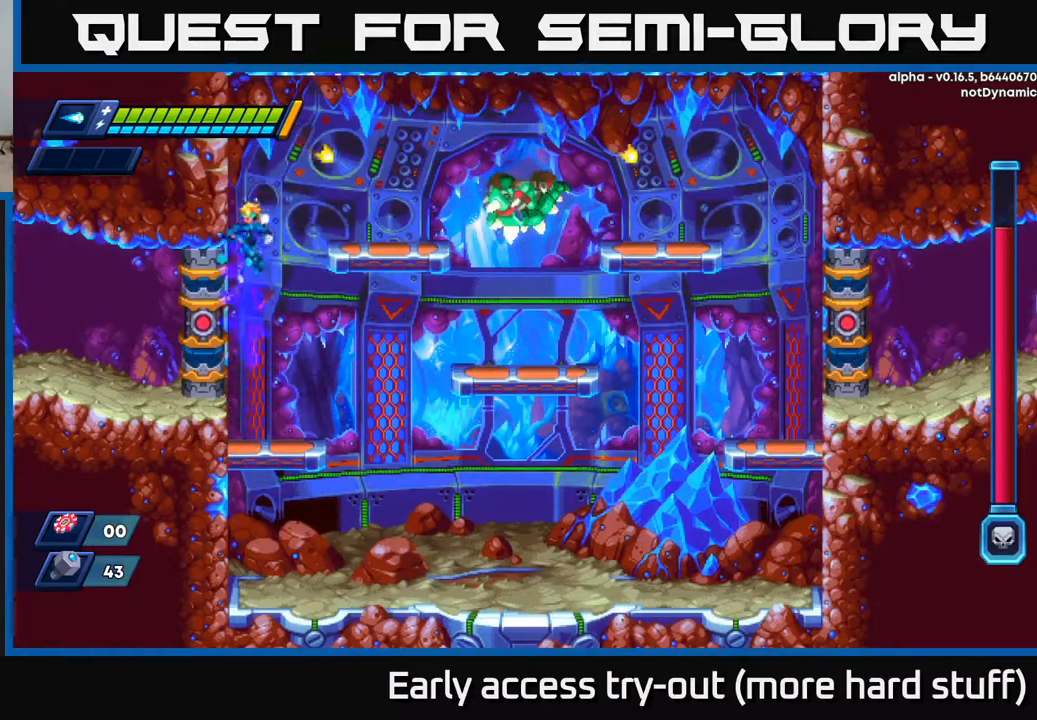
{"buttons": ["DPAD_LEFT"], "right_stick": "center", "events": [[50, "A", "up"], [83, "DPAD_LEFT", "up"], [117, "R2", "up"], [200, "DPAD_LEFT", "down"], [300, "A", "down"], [450, "A", "up"]]}
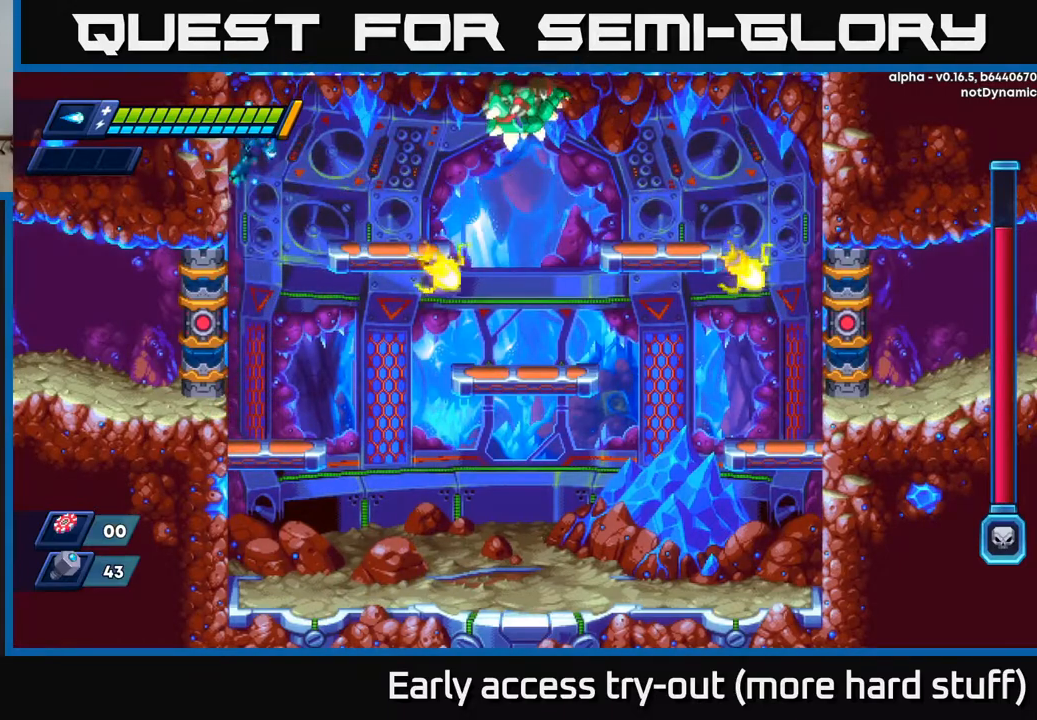
{"buttons": ["DPAD_LEFT"], "right_stick": "center", "events": [[83, "X", "down"], [183, "X", "up"], [233, "X", "down"], [317, "X", "up"], [367, "X", "down"], [433, "X", "up"]]}
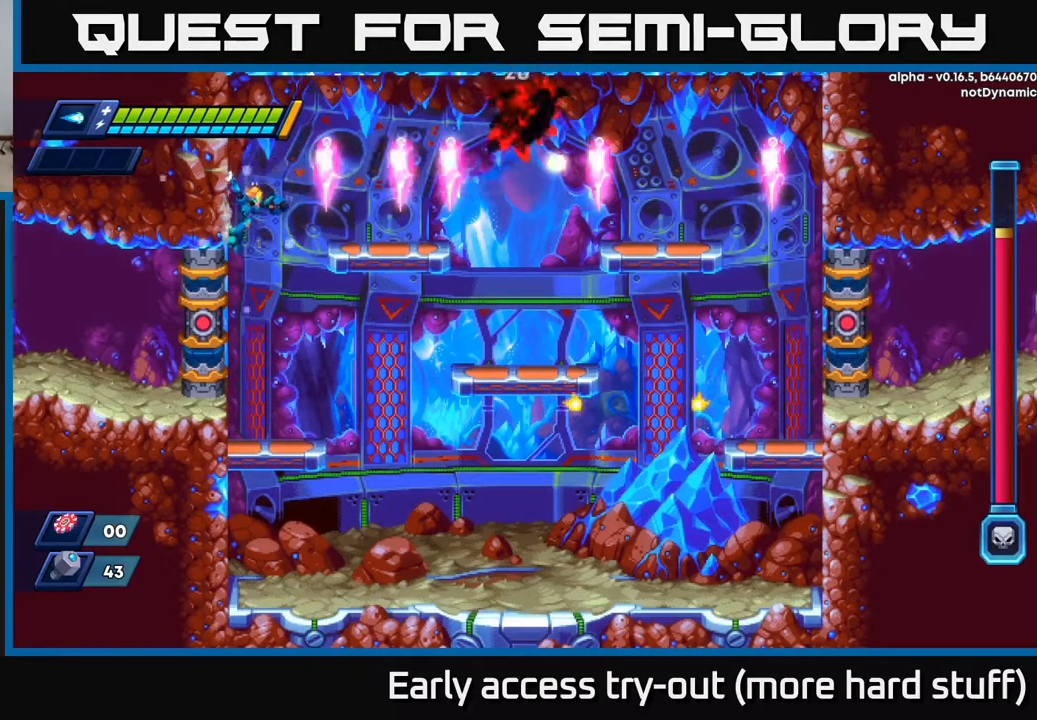
{"buttons": ["DPAD_LEFT"], "right_stick": "center", "events": [[117, "A", "down"], [267, "A", "up"], [417, "X", "down"], [483, "X", "up"]]}
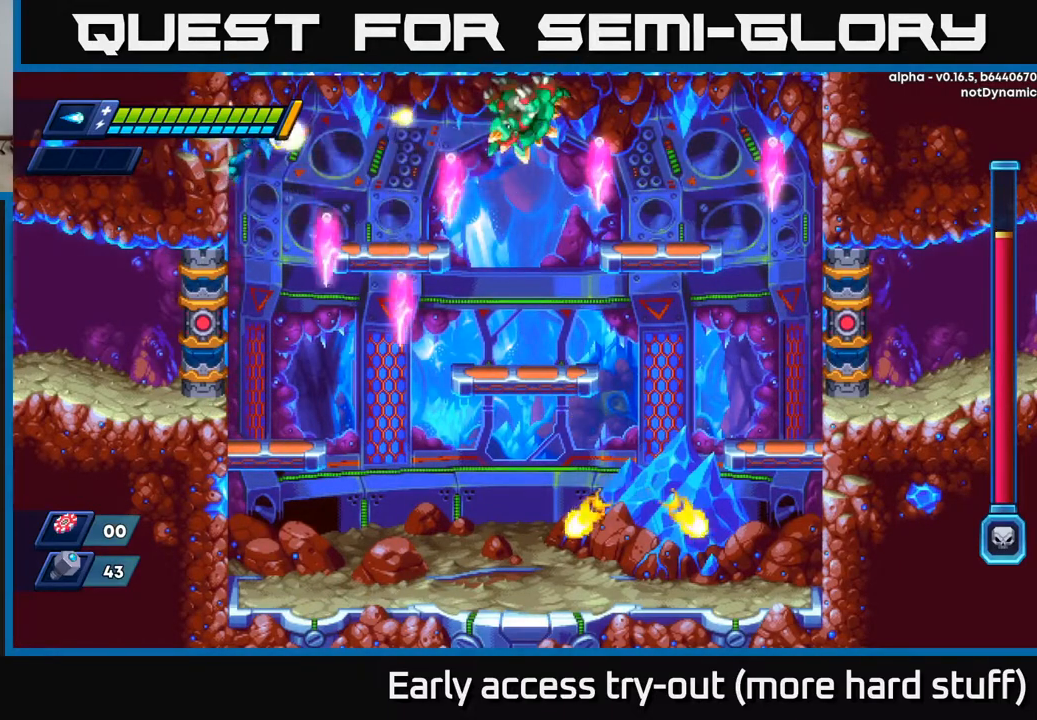
{"buttons": ["X", "DPAD_LEFT"], "right_stick": "center", "events": [[50, "X", "down"], [117, "X", "up"], [150, "X", "down"], [233, "X", "up"], [300, "X", "down"], [383, "X", "up"], [433, "X", "down"]]}